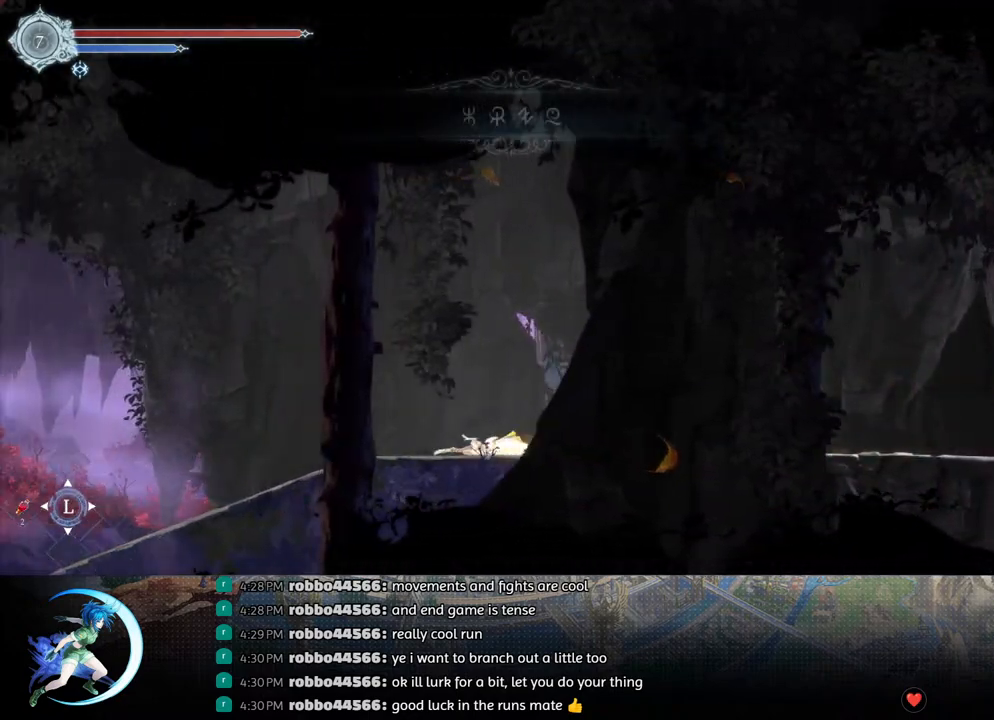
Gameplay with a controller (PlayStation layout); each line is a JSON object with the inputs held at the frame after it. "events" lists button and stick changes between this image and that frame as [ms after this image, input, new state], when the widget could be followed in between.
{"buttons": [], "left_stick": "center", "right_stick": "center", "events": [[33, "DPAD_LEFT", "down"], [100, "R1", "down"], [150, "DPAD_DOWN", "down"], [167, "R1", "up"], [233, "DPAD_LEFT", "up"], [233, "R1", "down"], [333, "DPAD_DOWN", "up"], [350, "R1", "up"]]}
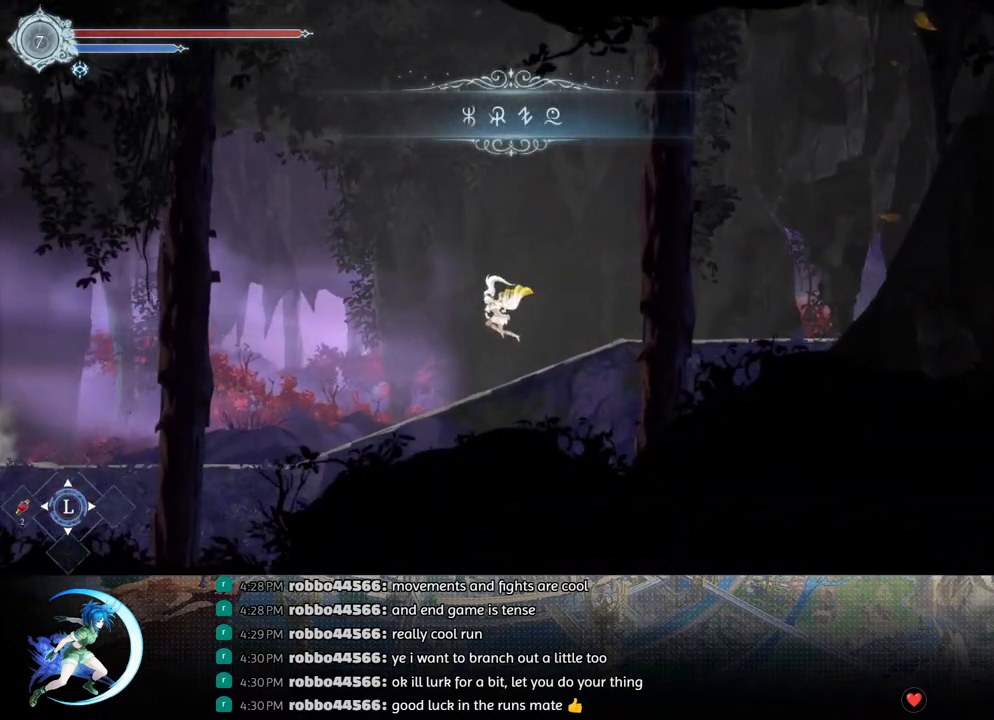
{"buttons": [], "left_stick": "center", "right_stick": "center", "events": [[17, "DPAD_LEFT", "down"], [117, "DPAD_DOWN", "down"], [183, "DPAD_LEFT", "up"], [267, "R1", "down"], [367, "DPAD_DOWN", "up"], [383, "R1", "up"]]}
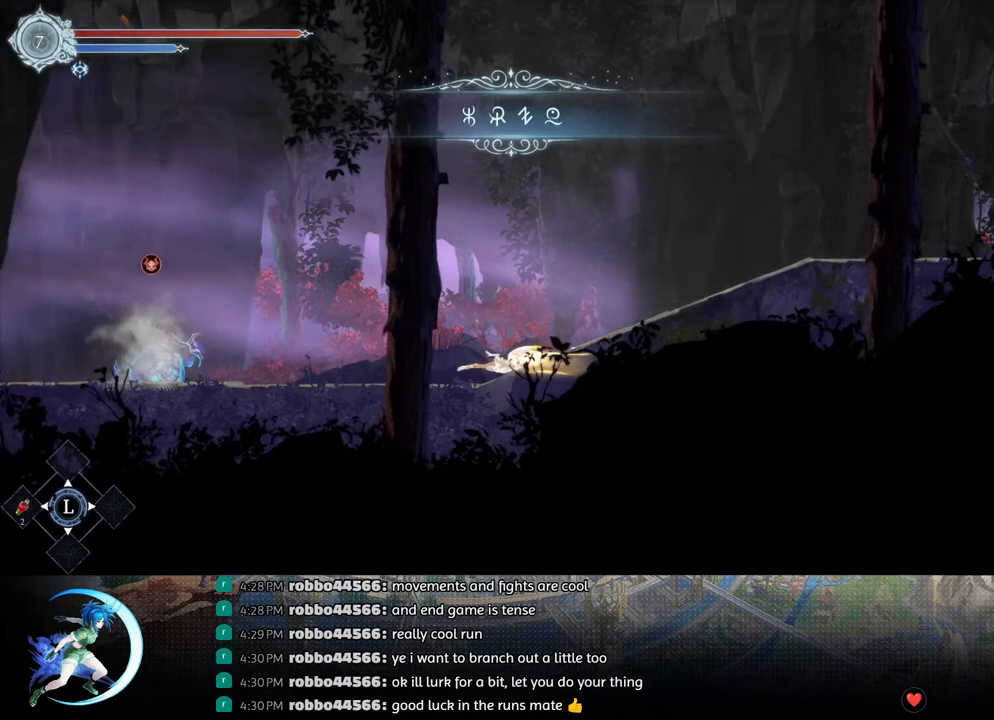
{"buttons": ["CROSS", "DPAD_LEFT"], "left_stick": "center", "right_stick": "center", "events": [[50, "DPAD_DOWN", "down"], [100, "R1", "down"], [167, "DPAD_DOWN", "up"], [217, "R1", "up"], [333, "DPAD_LEFT", "down"], [383, "CROSS", "down"]]}
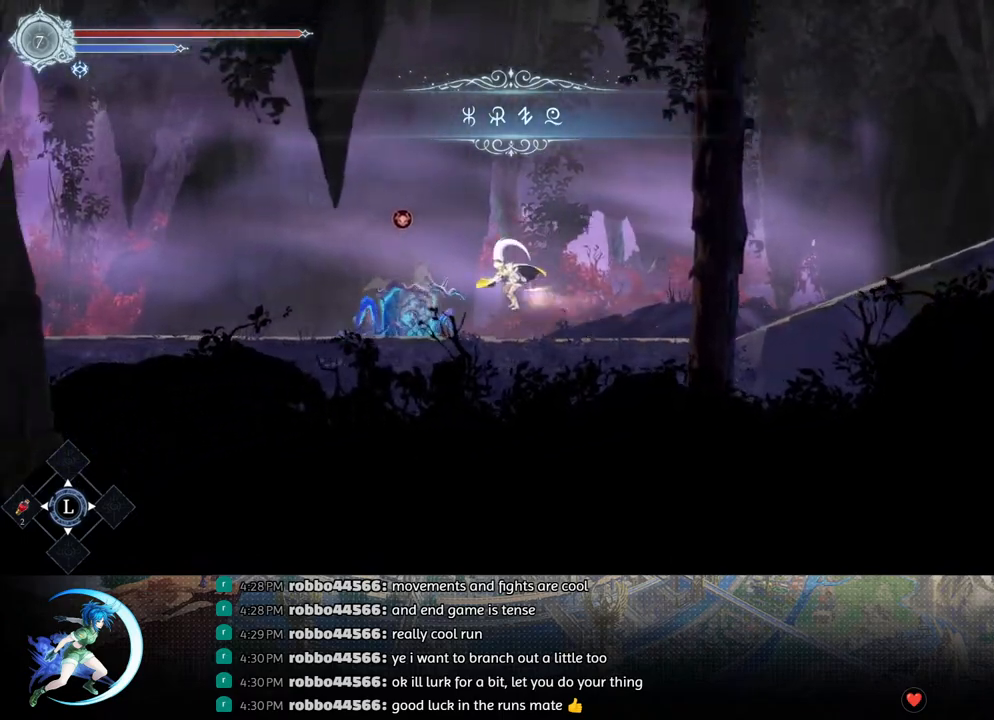
{"buttons": ["CROSS", "DPAD_DOWN"], "left_stick": "center", "right_stick": "center", "events": [[67, "CROSS", "up"], [100, "CROSS", "down"], [250, "CROSS", "up"], [267, "R1", "down"], [367, "DPAD_DOWN", "down"], [383, "CROSS", "down"], [417, "R1", "up"], [450, "DPAD_LEFT", "up"]]}
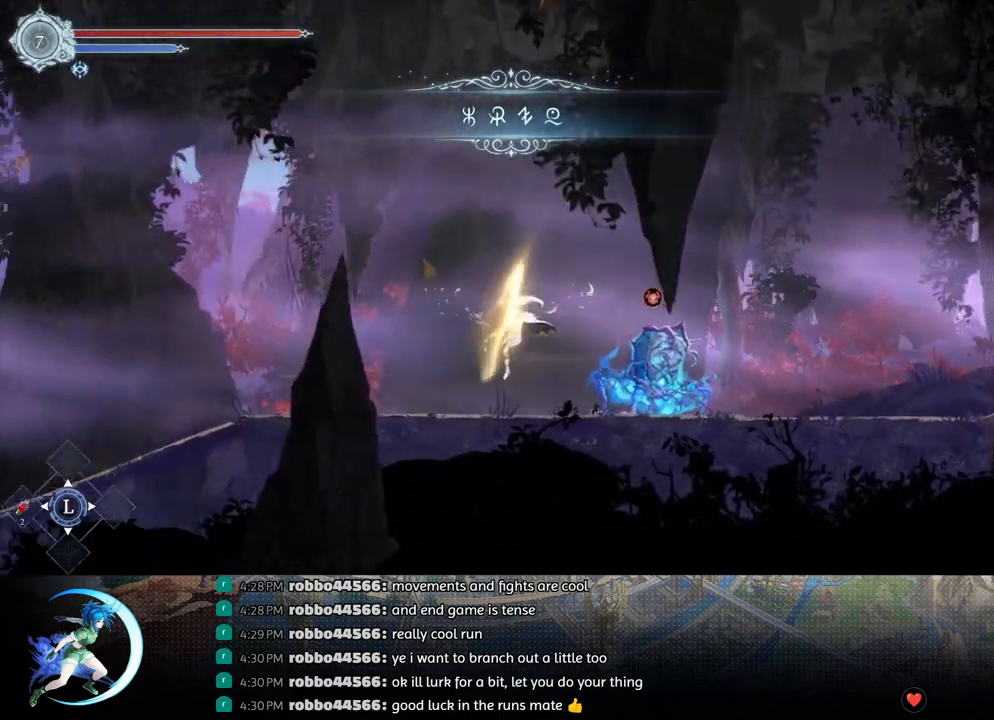
{"buttons": ["DPAD_DOWN"], "left_stick": "center", "right_stick": "center", "events": [[17, "CROSS", "up"], [33, "DPAD_DOWN", "up"], [133, "DPAD_DOWN", "down"], [183, "R1", "down"], [283, "DPAD_DOWN", "up"], [300, "R1", "up"], [500, "DPAD_DOWN", "down"]]}
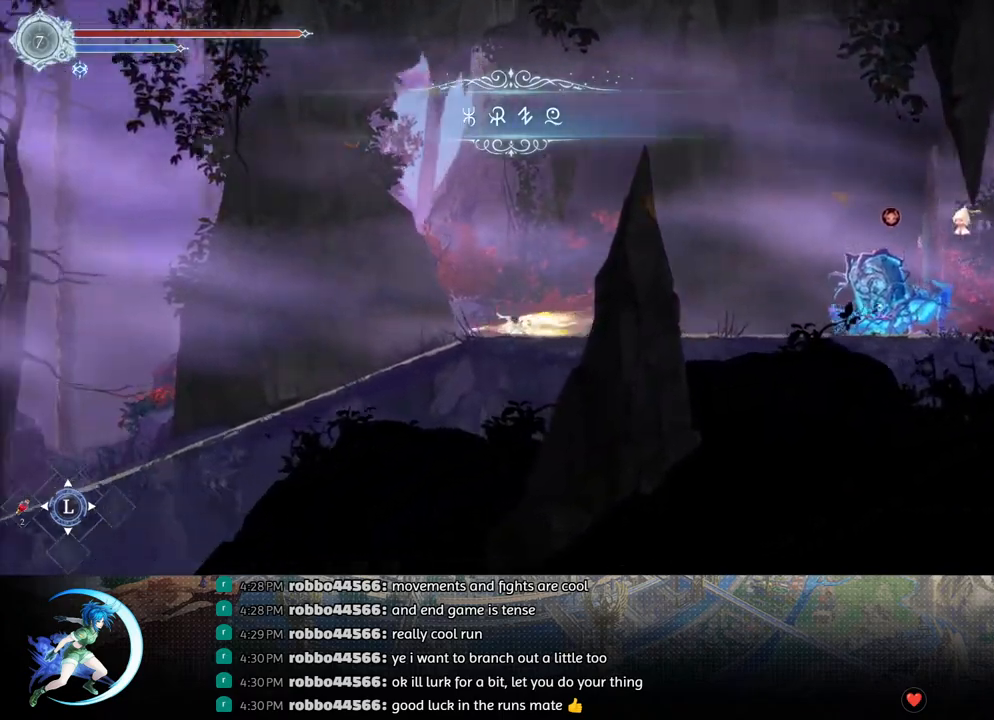
{"buttons": ["R1", "DPAD_DOWN"], "left_stick": "center", "right_stick": "center", "events": [[67, "R1", "down"], [133, "DPAD_DOWN", "up"], [200, "R1", "up"], [417, "DPAD_DOWN", "down"], [450, "R1", "down"]]}
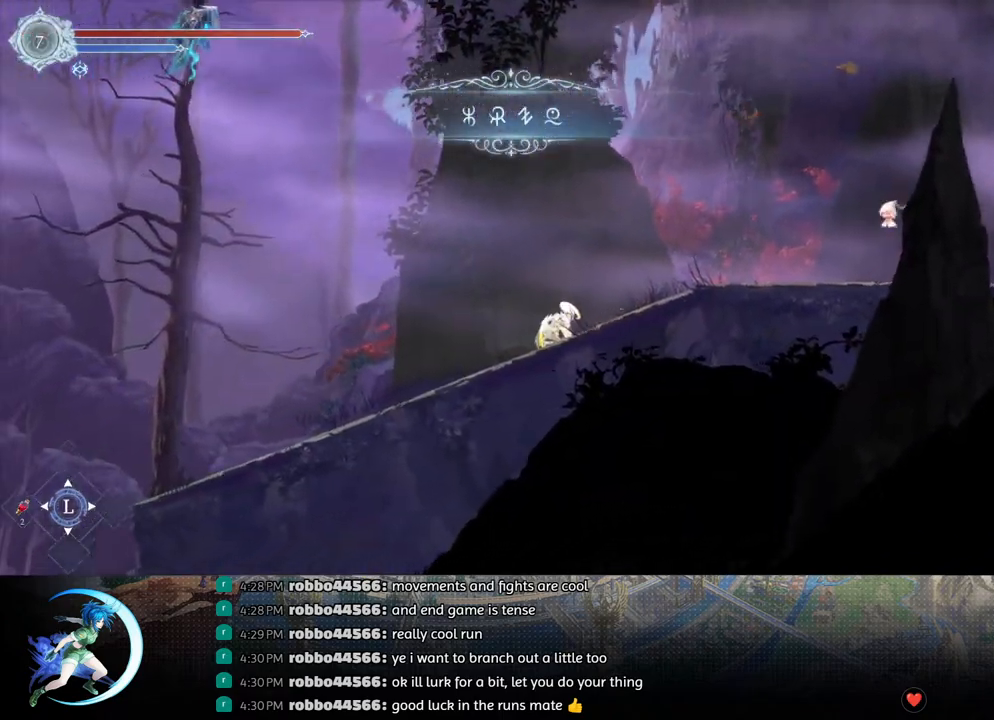
{"buttons": [], "left_stick": "center", "right_stick": "center", "events": [[33, "DPAD_DOWN", "up"], [67, "R1", "up"], [317, "DPAD_DOWN", "down"], [367, "R1", "down"], [483, "DPAD_DOWN", "up"], [500, "R1", "up"]]}
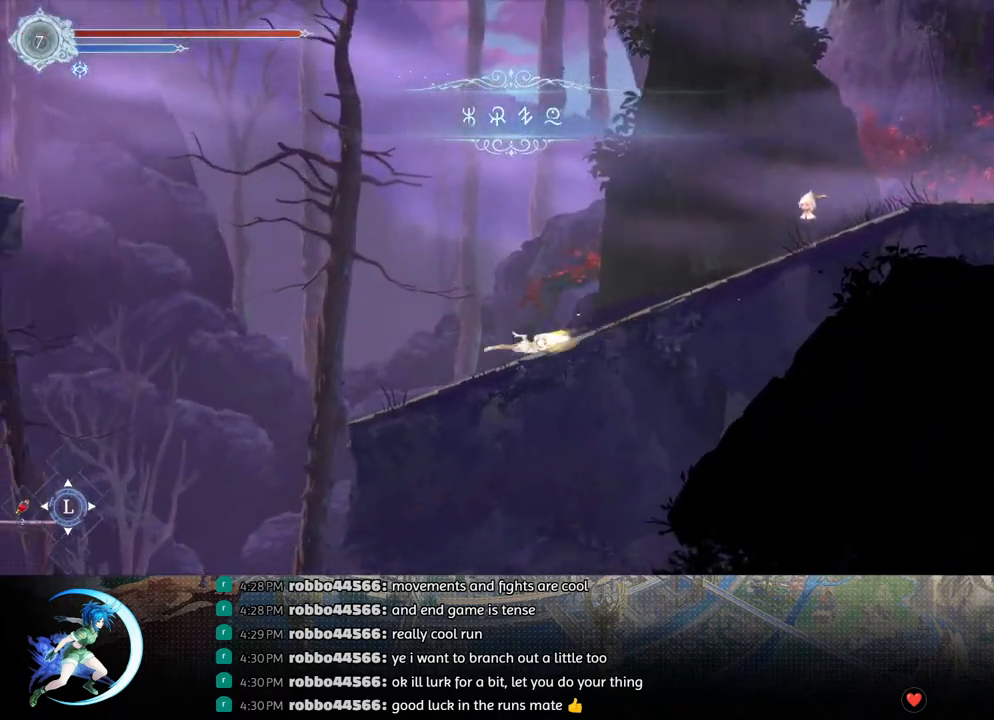
{"buttons": [], "left_stick": "center", "right_stick": "center", "events": [[183, "DPAD_LEFT", "down"], [250, "R1", "down"], [333, "DPAD_DOWN", "down"], [350, "CROSS", "down"], [367, "R1", "up"], [417, "DPAD_LEFT", "up"], [483, "CROSS", "up"], [483, "DPAD_DOWN", "up"]]}
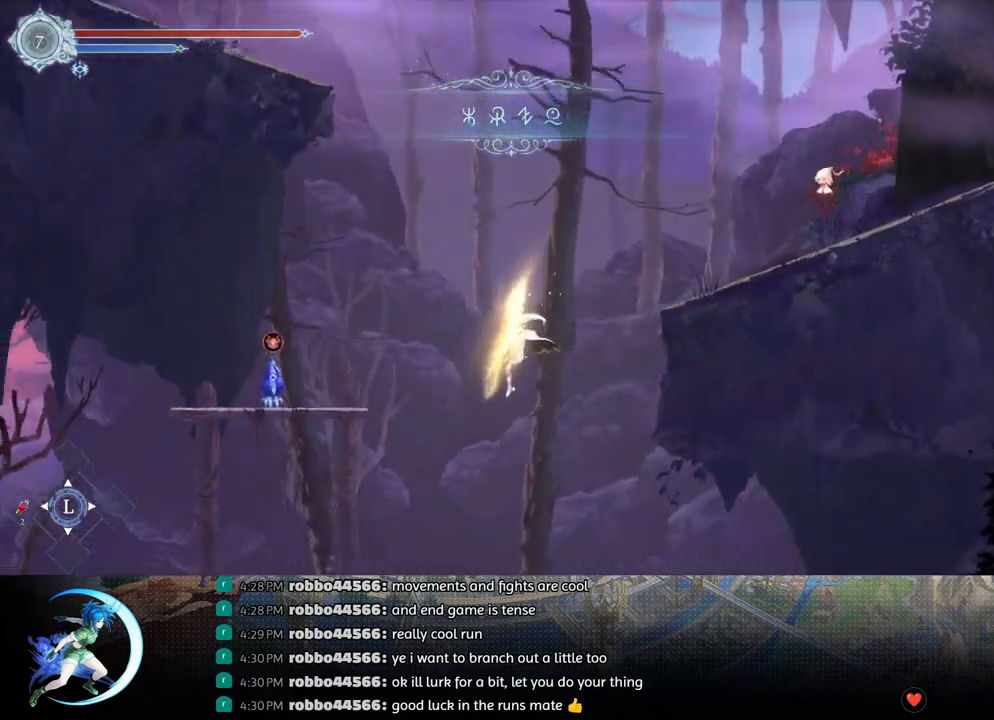
{"buttons": [], "left_stick": "center", "right_stick": "center", "events": []}
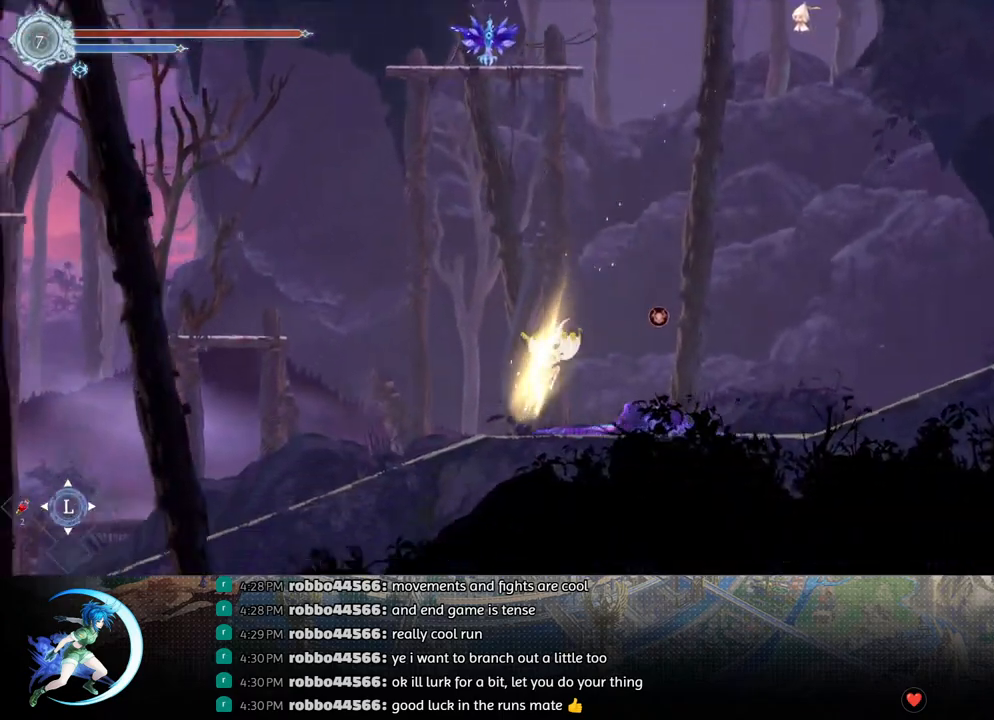
{"buttons": ["DPAD_DOWN"], "left_stick": "center", "right_stick": "center", "events": [[150, "DPAD_DOWN", "down"], [200, "R1", "down"], [267, "DPAD_DOWN", "up"], [333, "R1", "up"], [500, "DPAD_DOWN", "down"]]}
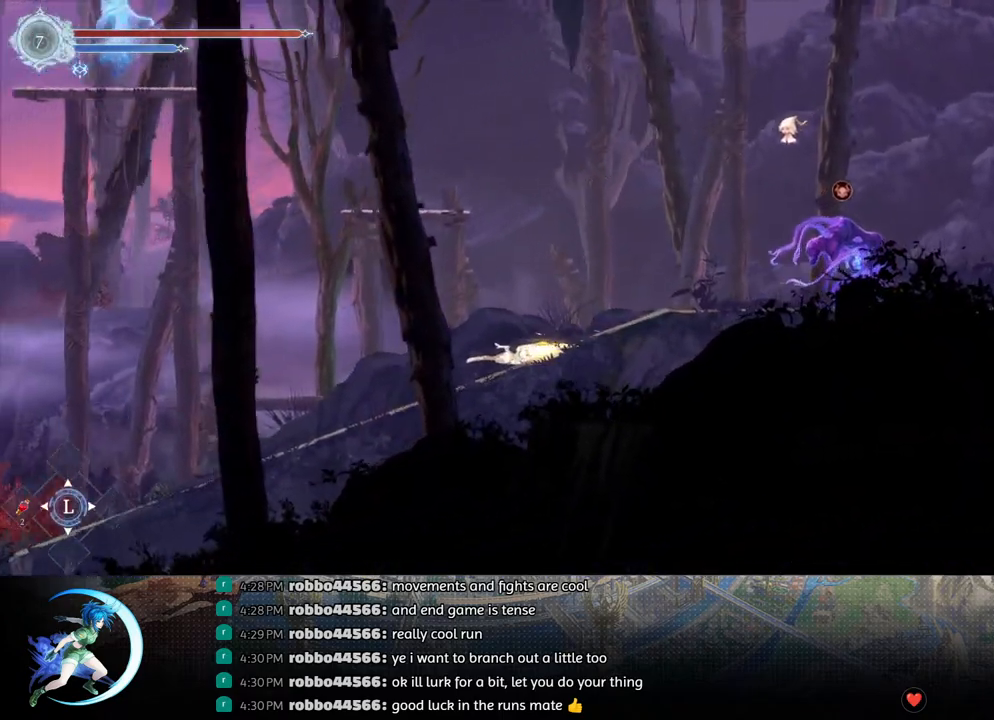
{"buttons": ["R1"], "left_stick": "center", "right_stick": "center", "events": [[67, "R1", "down"], [100, "DPAD_DOWN", "up"], [183, "R1", "up"], [383, "DPAD_DOWN", "down"], [433, "R1", "down"], [500, "DPAD_DOWN", "up"]]}
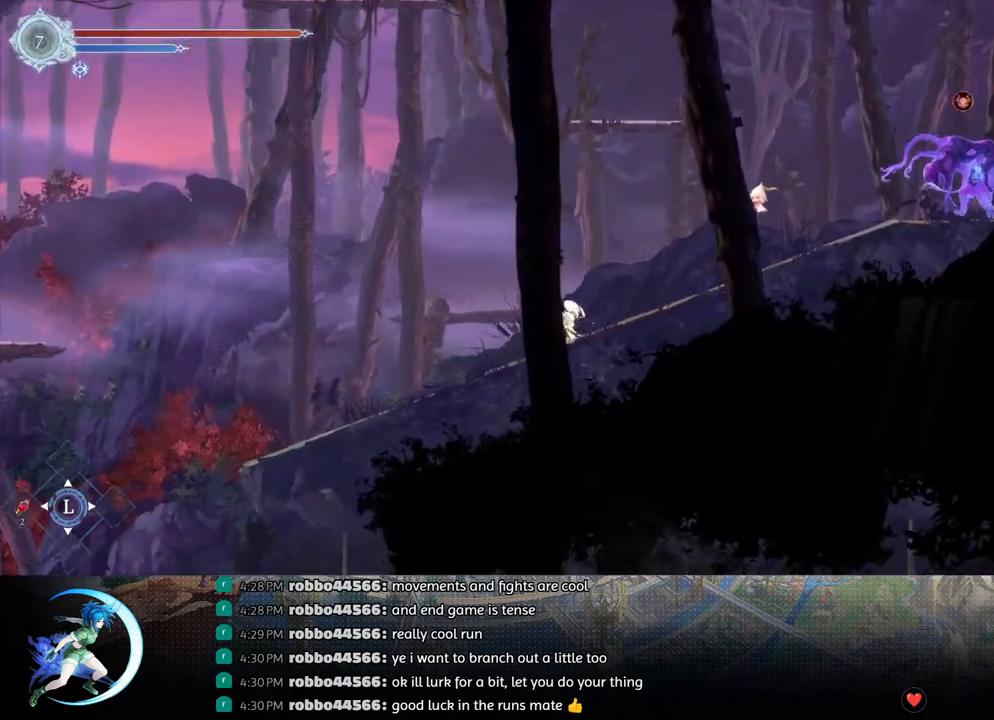
{"buttons": ["CROSS", "DPAD_DOWN"], "left_stick": "center", "right_stick": "center", "events": [[83, "R1", "up"], [283, "DPAD_LEFT", "down"], [317, "R1", "down"], [433, "CROSS", "down"], [433, "DPAD_DOWN", "down"], [467, "R1", "up"], [500, "DPAD_LEFT", "up"]]}
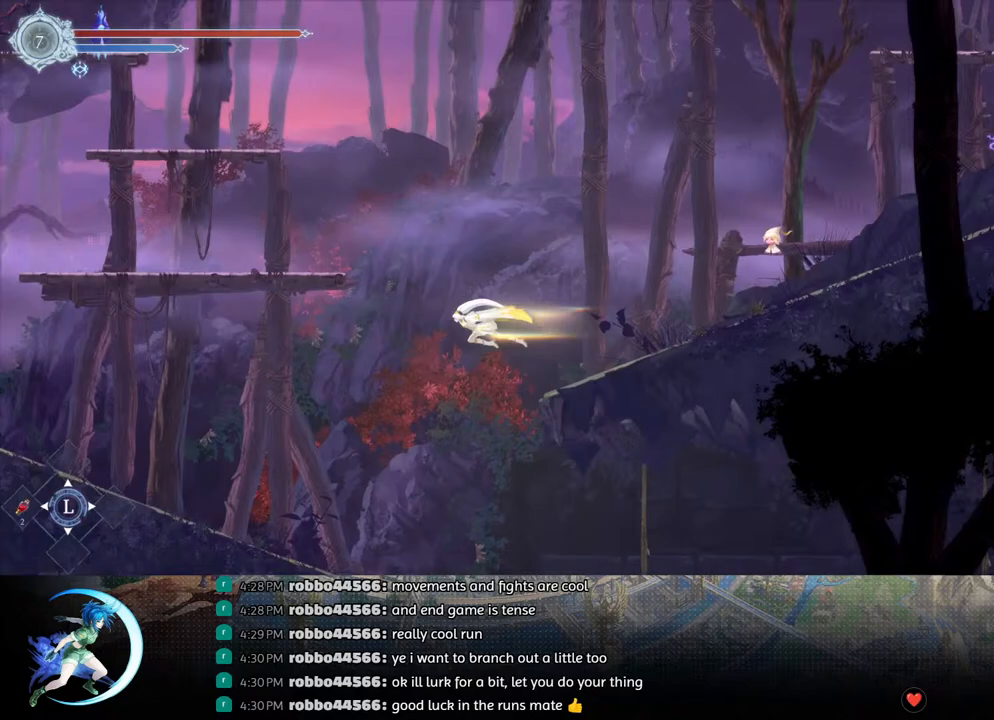
{"buttons": ["DPAD_DOWN", "DPAD_LEFT"], "left_stick": "center", "right_stick": "center", "events": [[67, "CROSS", "up"], [100, "DPAD_DOWN", "up"], [300, "DPAD_LEFT", "down"], [400, "CROSS", "down"], [433, "DPAD_DOWN", "down"], [483, "CROSS", "up"]]}
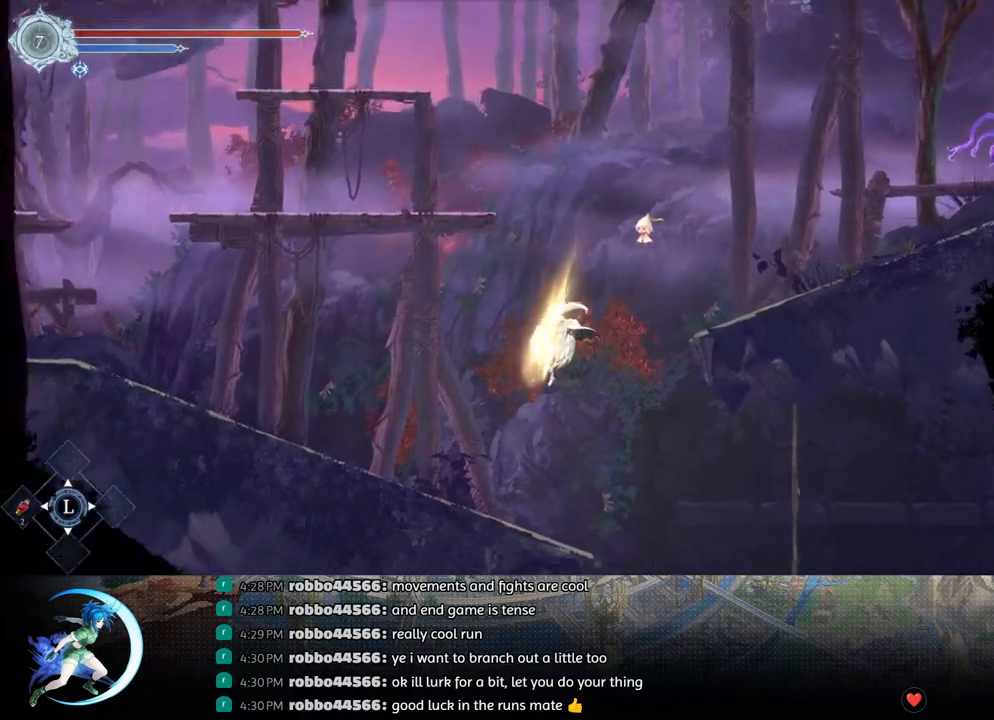
{"buttons": ["R1", "DPAD_DOWN"], "left_stick": "center", "right_stick": "center", "events": [[100, "DPAD_DOWN", "up"], [117, "DPAD_LEFT", "up"], [250, "DPAD_LEFT", "down"], [267, "R1", "down"], [367, "DPAD_DOWN", "down"], [367, "R1", "up"], [417, "DPAD_LEFT", "up"], [417, "R1", "down"]]}
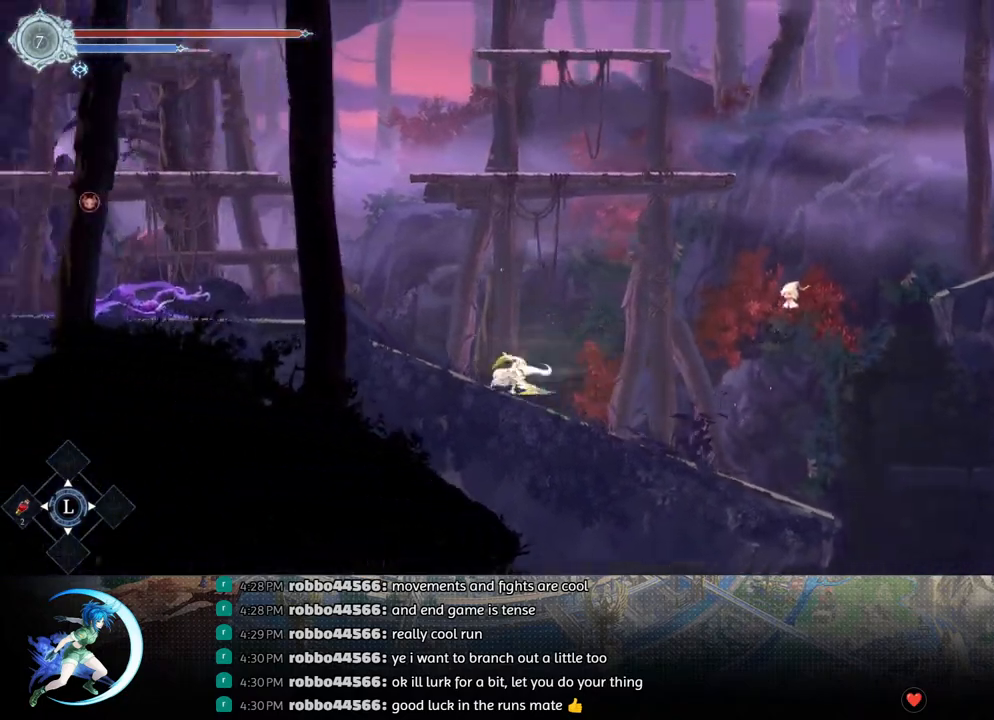
{"buttons": ["CROSS", "DPAD_LEFT"], "left_stick": "center", "right_stick": "center", "events": [[17, "DPAD_DOWN", "up"], [33, "R1", "up"], [150, "DPAD_LEFT", "down"], [200, "CROSS", "down"], [383, "CROSS", "up"], [450, "CROSS", "down"]]}
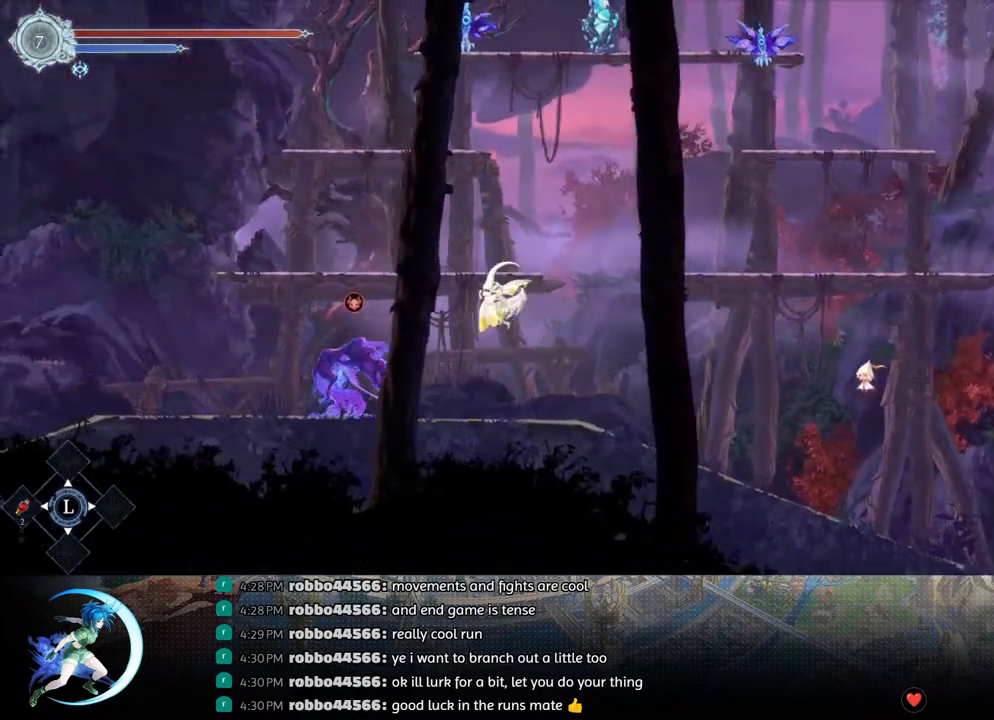
{"buttons": ["CROSS", "DPAD_DOWN"], "left_stick": "center", "right_stick": "center", "events": [[117, "CROSS", "up"], [133, "R1", "down"], [333, "R1", "up"], [350, "DPAD_DOWN", "down"], [383, "CROSS", "down"], [450, "DPAD_LEFT", "up"]]}
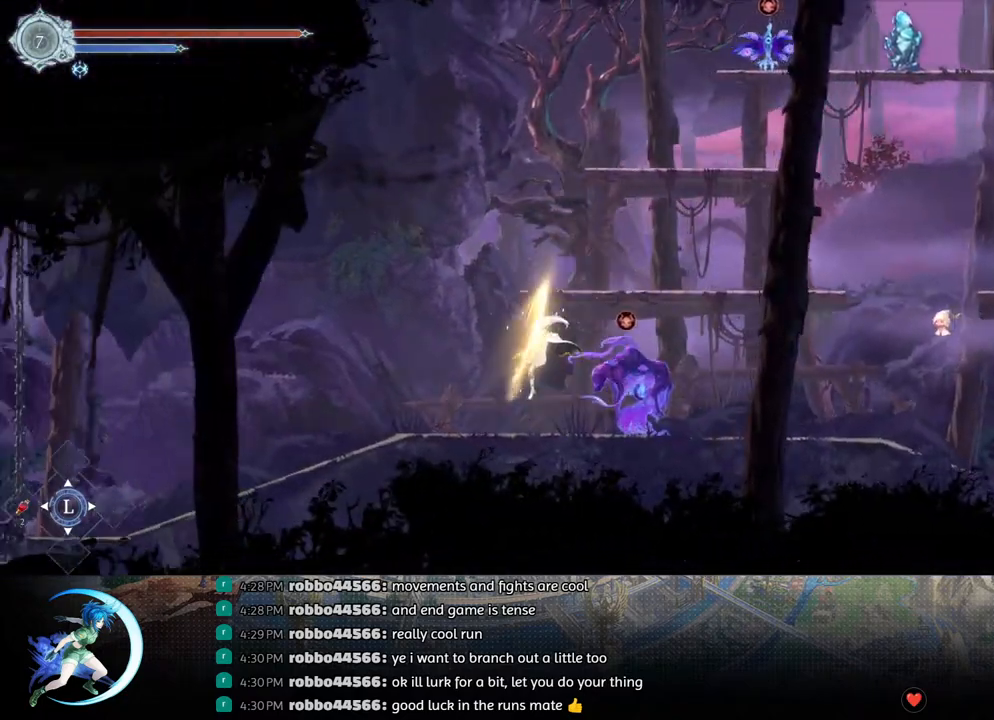
{"buttons": [], "left_stick": "center", "right_stick": "center", "events": [[33, "CROSS", "up"], [50, "DPAD_DOWN", "up"], [183, "DPAD_DOWN", "down"], [217, "R1", "down"], [283, "DPAD_DOWN", "up"], [317, "R1", "up"]]}
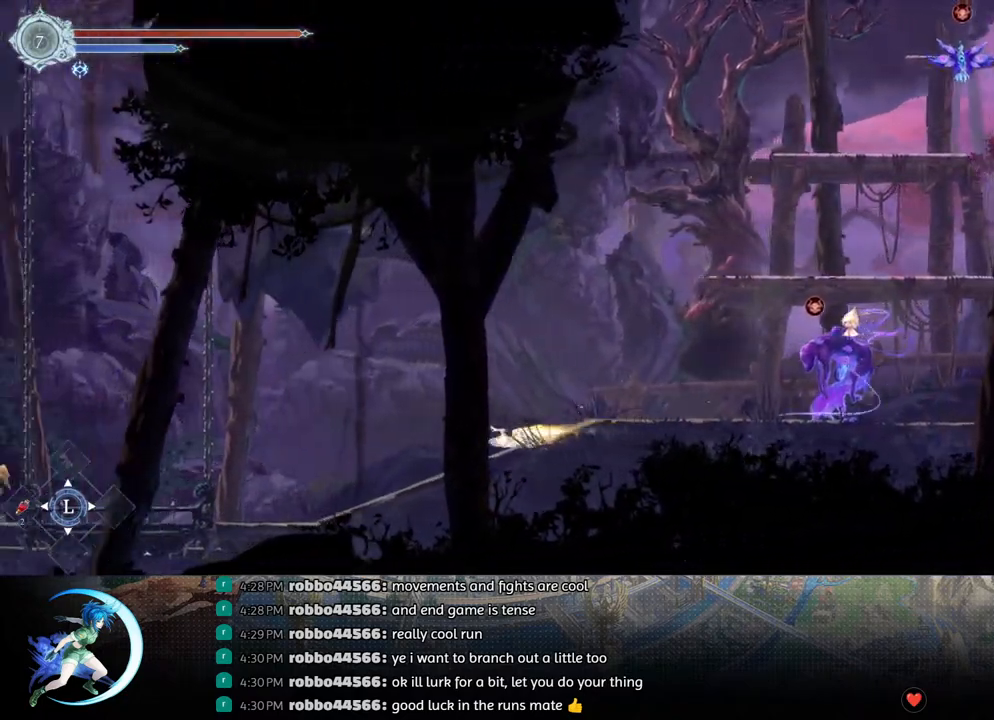
{"buttons": ["CROSS", "DPAD_LEFT"], "left_stick": "center", "right_stick": "center", "events": [[33, "DPAD_DOWN", "down"], [117, "R1", "down"], [183, "DPAD_DOWN", "up"], [233, "R1", "up"], [367, "DPAD_LEFT", "down"], [450, "CROSS", "down"]]}
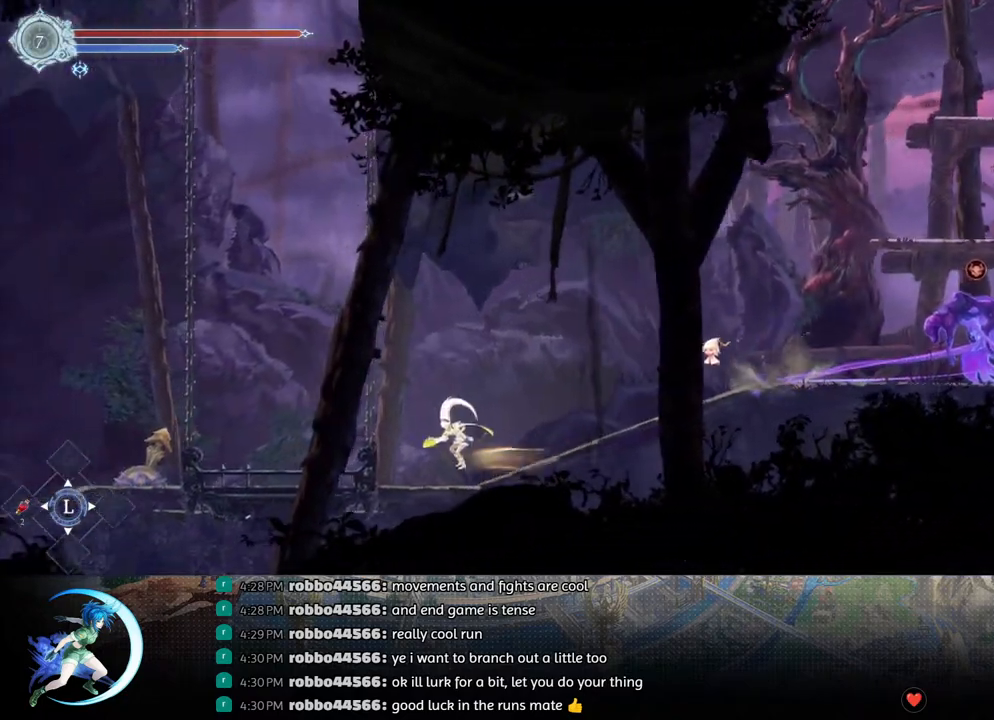
{"buttons": ["DPAD_LEFT"], "left_stick": "center", "right_stick": "center", "events": [[83, "CROSS", "up"], [150, "TRIANGLE", "down"], [250, "TRIANGLE", "up"], [333, "CROSS", "down"], [467, "CROSS", "up"]]}
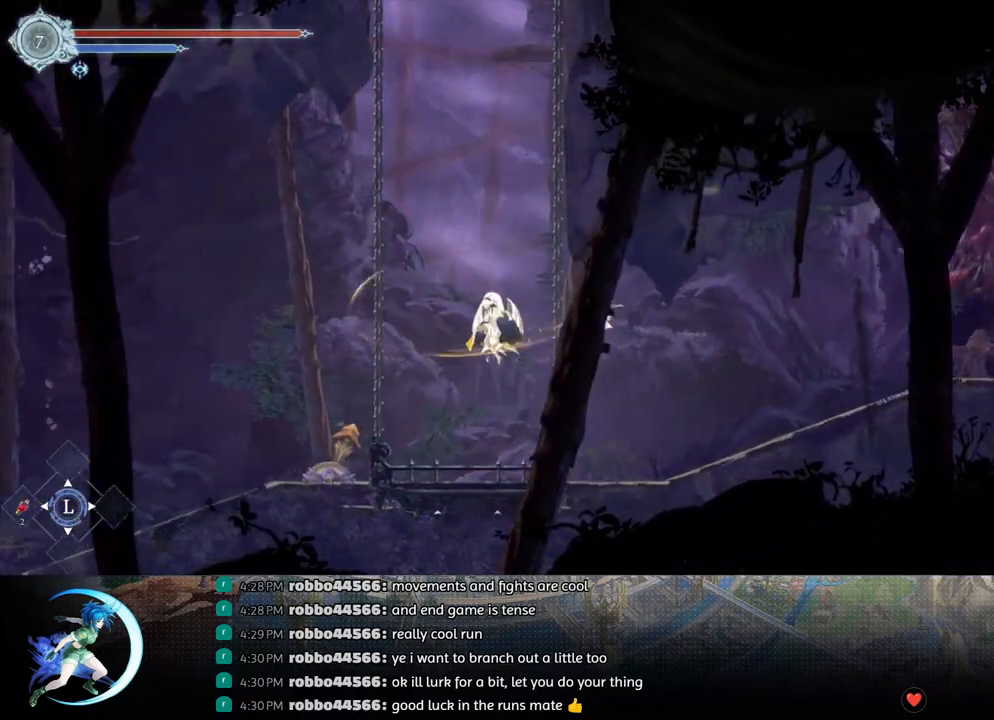
{"buttons": ["DPAD_DOWN"], "left_stick": "center", "right_stick": "center", "events": [[33, "R1", "down"], [200, "DPAD_DOWN", "down"], [217, "CROSS", "down"], [217, "R1", "up"], [317, "DPAD_LEFT", "up"], [350, "CROSS", "up"], [383, "DPAD_DOWN", "up"], [483, "DPAD_DOWN", "down"]]}
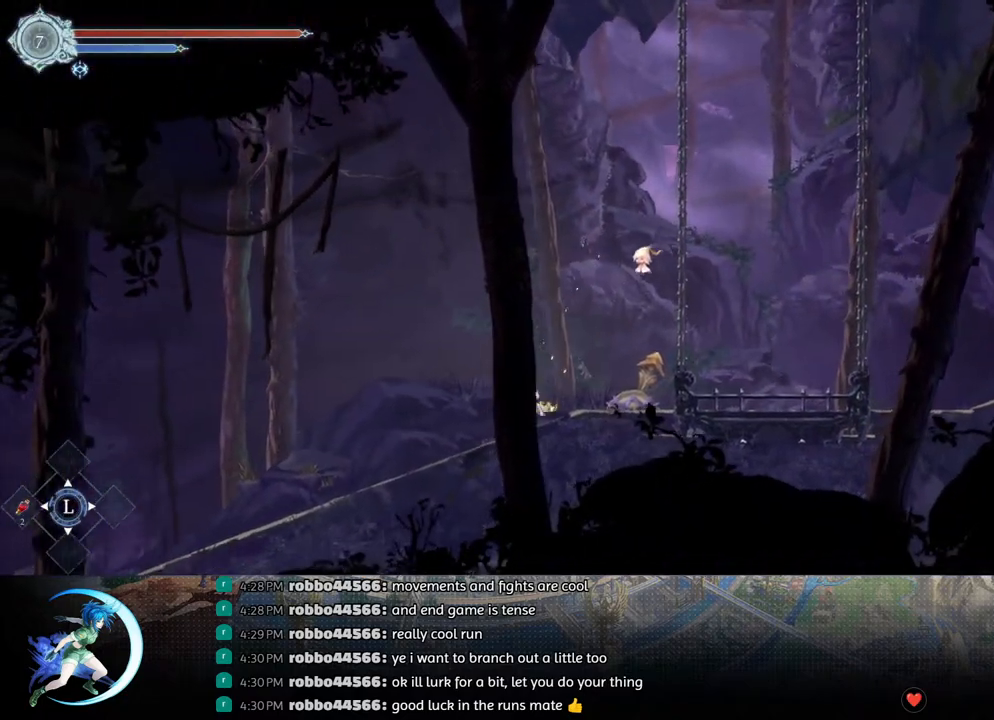
{"buttons": ["R1"], "left_stick": "center", "right_stick": "center", "events": [[50, "R1", "down"], [100, "DPAD_DOWN", "up"], [167, "R1", "up"], [350, "DPAD_DOWN", "down"], [433, "R1", "down"], [483, "DPAD_DOWN", "up"]]}
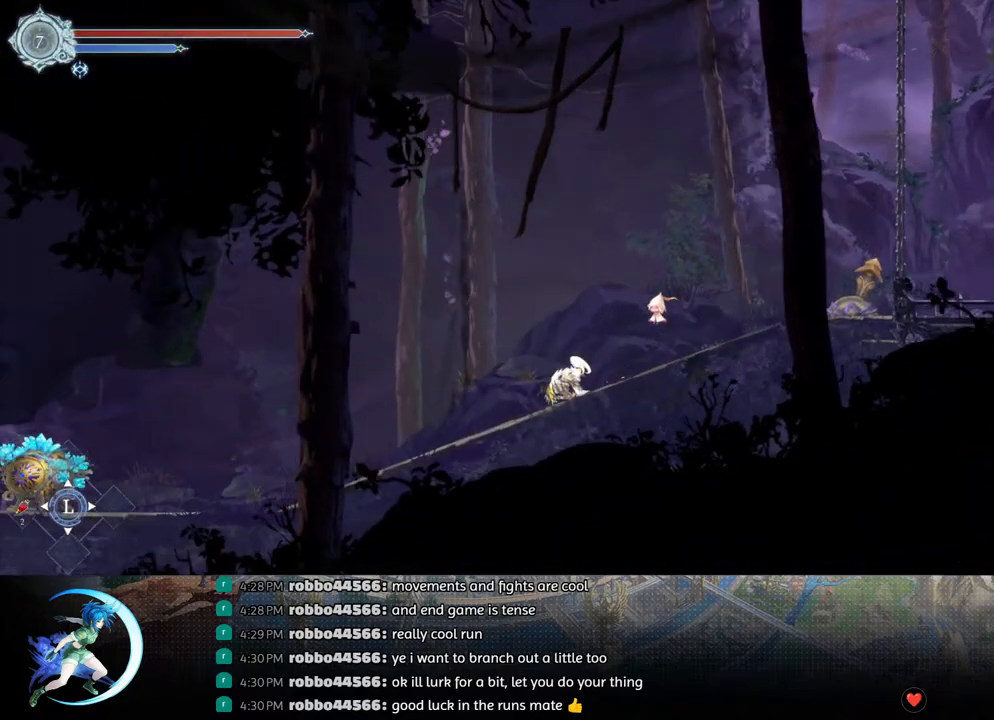
{"buttons": [], "left_stick": "center", "right_stick": "center", "events": [[50, "R1", "up"], [200, "DPAD_DOWN", "down"], [283, "R1", "down"], [350, "DPAD_DOWN", "up"], [417, "R1", "up"]]}
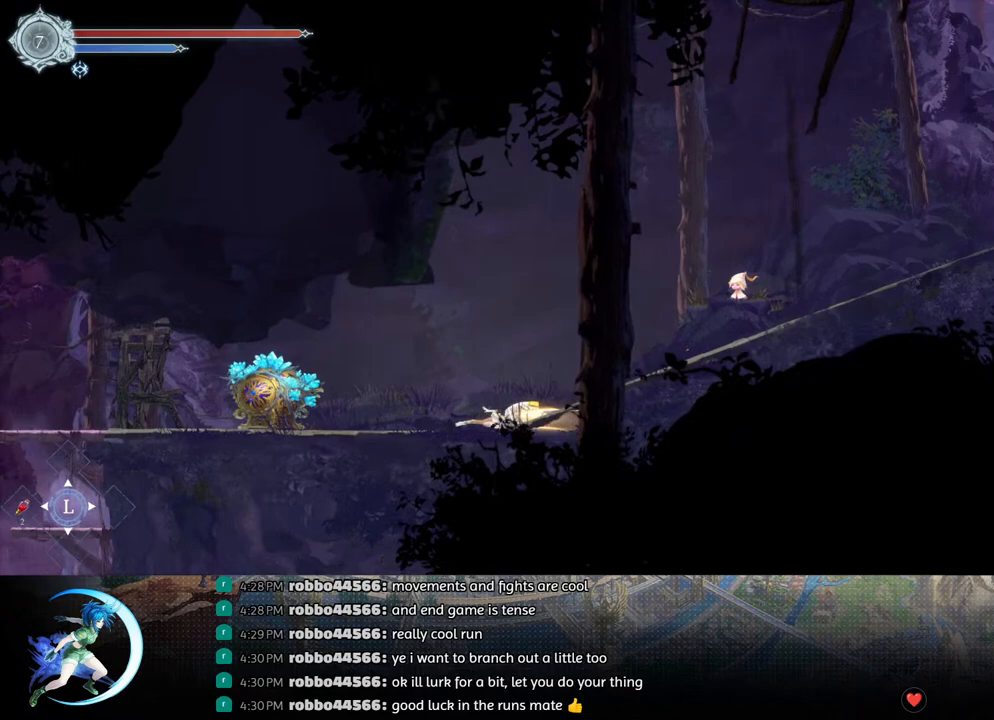
{"buttons": [], "left_stick": "center", "right_stick": "center", "events": [[50, "DPAD_LEFT", "down"], [100, "R1", "down"], [167, "R1", "up"], [217, "DPAD_LEFT", "up"]]}
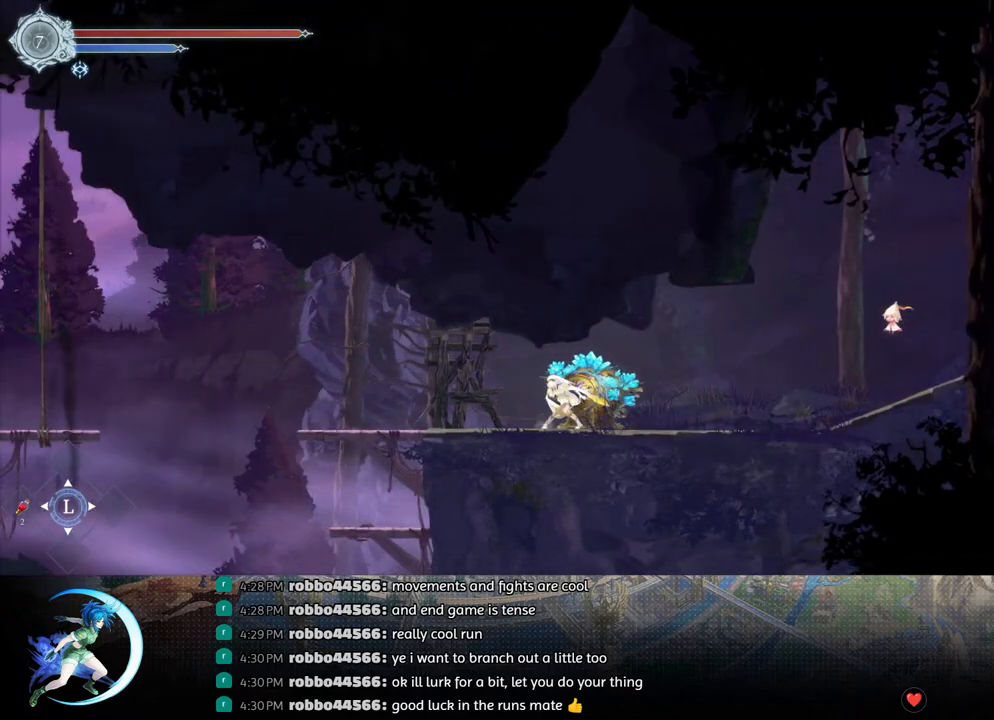
{"buttons": [], "left_stick": "center", "right_stick": "center", "events": [[17, "SQUARE", "down"], [83, "SQUARE", "up"], [217, "DPAD_RIGHT", "down"], [267, "DPAD_RIGHT", "up"]]}
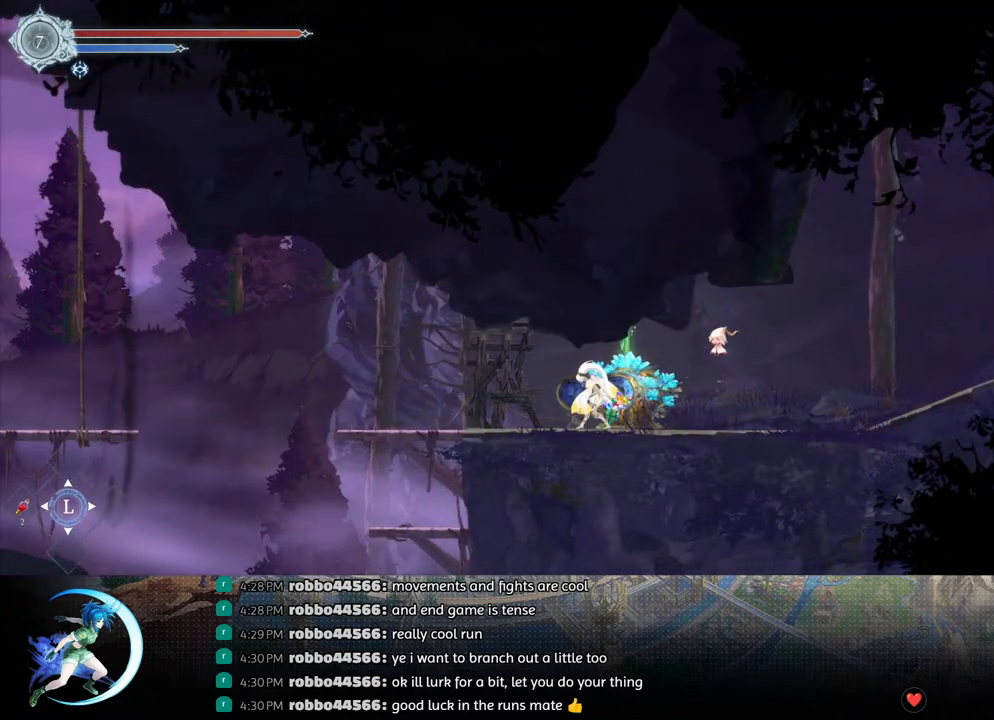
{"buttons": [], "left_stick": "center", "right_stick": "center", "events": [[117, "DPAD_RIGHT", "down"], [167, "DPAD_RIGHT", "up"]]}
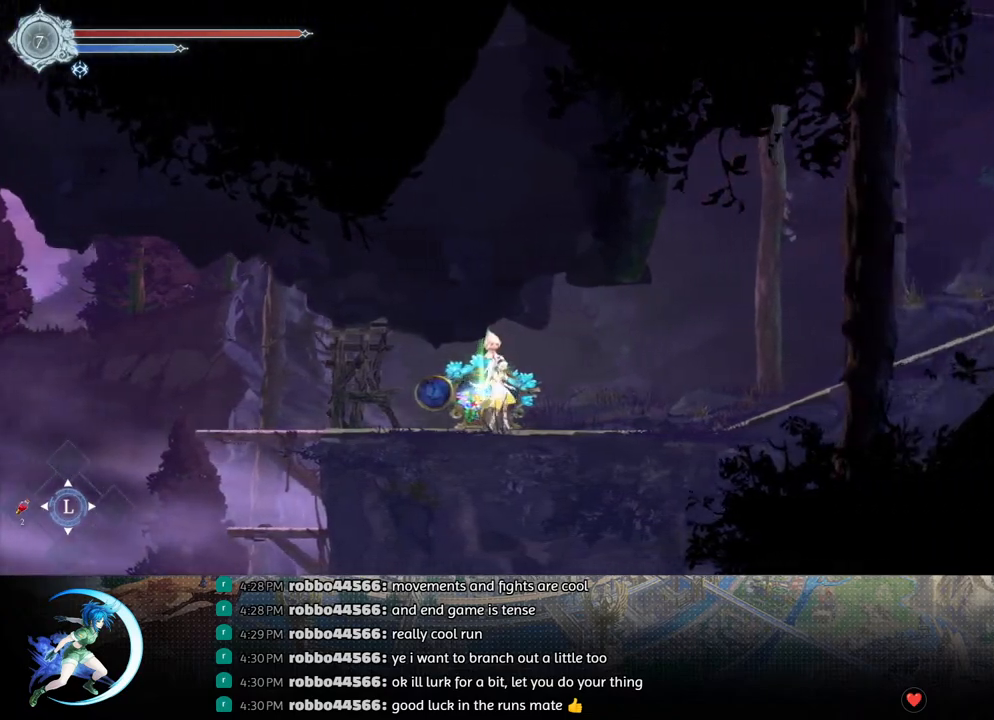
{"buttons": ["DPAD_RIGHT"], "left_stick": "center", "right_stick": "center", "events": [[267, "DPAD_UP", "down"], [333, "DPAD_UP", "up"], [350, "CROSS", "down"], [383, "CROSS", "up"], [450, "DPAD_RIGHT", "down"]]}
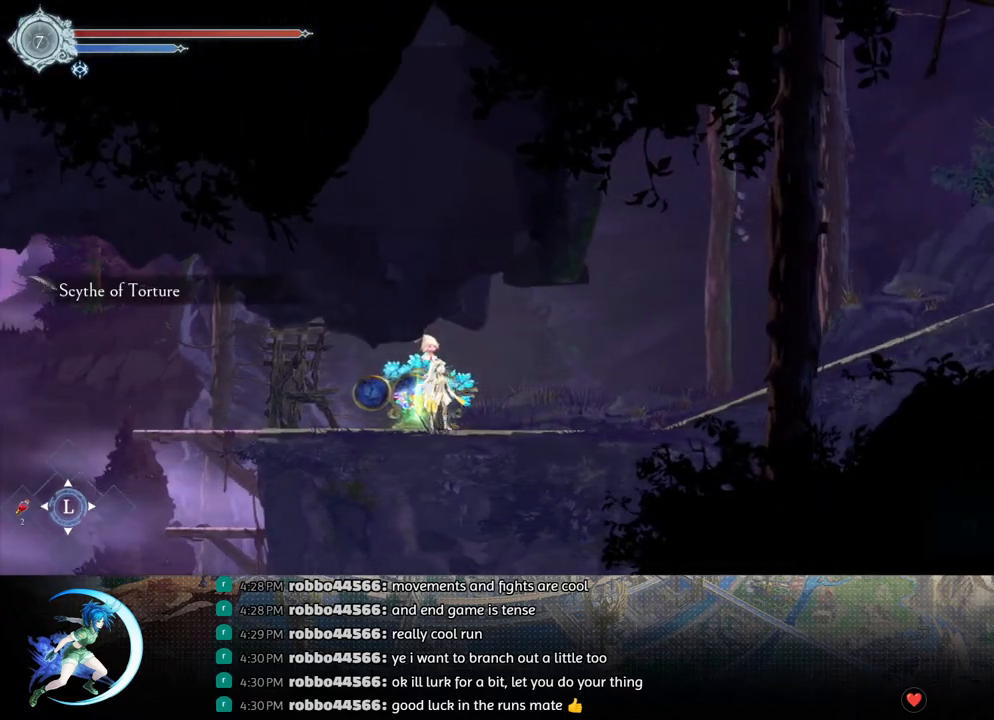
{"buttons": ["DPAD_RIGHT"], "left_stick": "center", "right_stick": "center", "events": [[33, "R1", "down"], [117, "DPAD_DOWN", "down"], [133, "R1", "up"], [183, "R1", "down"], [233, "DPAD_RIGHT", "up"], [267, "DPAD_DOWN", "up"], [283, "R1", "up"], [450, "DPAD_RIGHT", "down"]]}
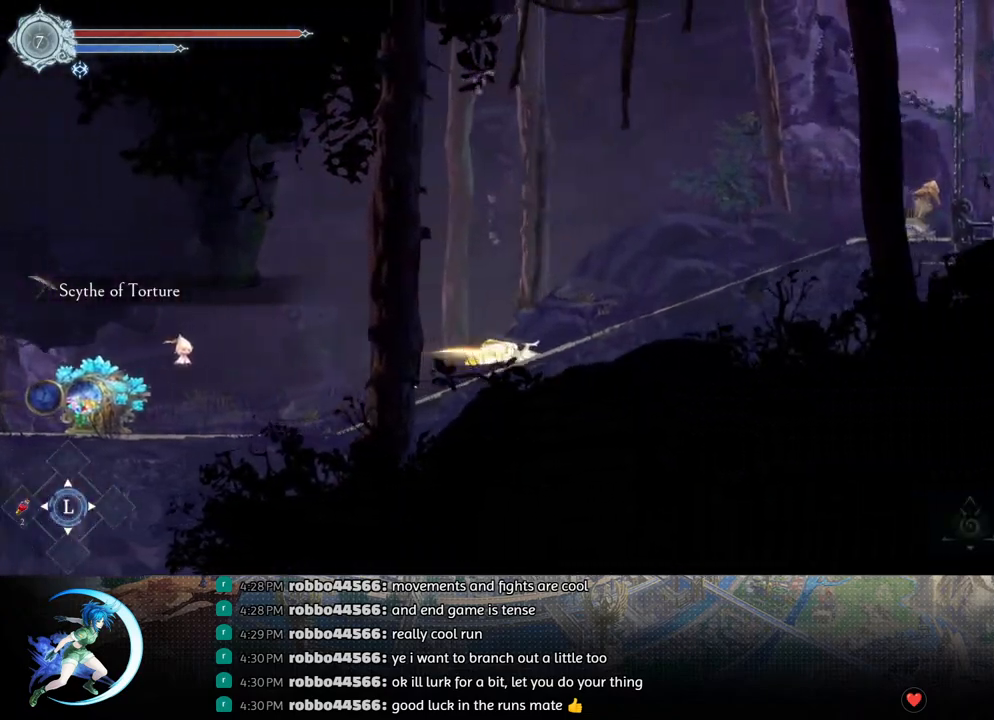
{"buttons": ["DPAD_RIGHT"], "left_stick": "center", "right_stick": "center", "events": [[17, "R1", "down"], [117, "DPAD_DOWN", "down"], [117, "R1", "up"], [167, "R1", "down"], [183, "DPAD_RIGHT", "up"], [250, "DPAD_DOWN", "up"], [283, "R1", "up"], [383, "DPAD_RIGHT", "down"]]}